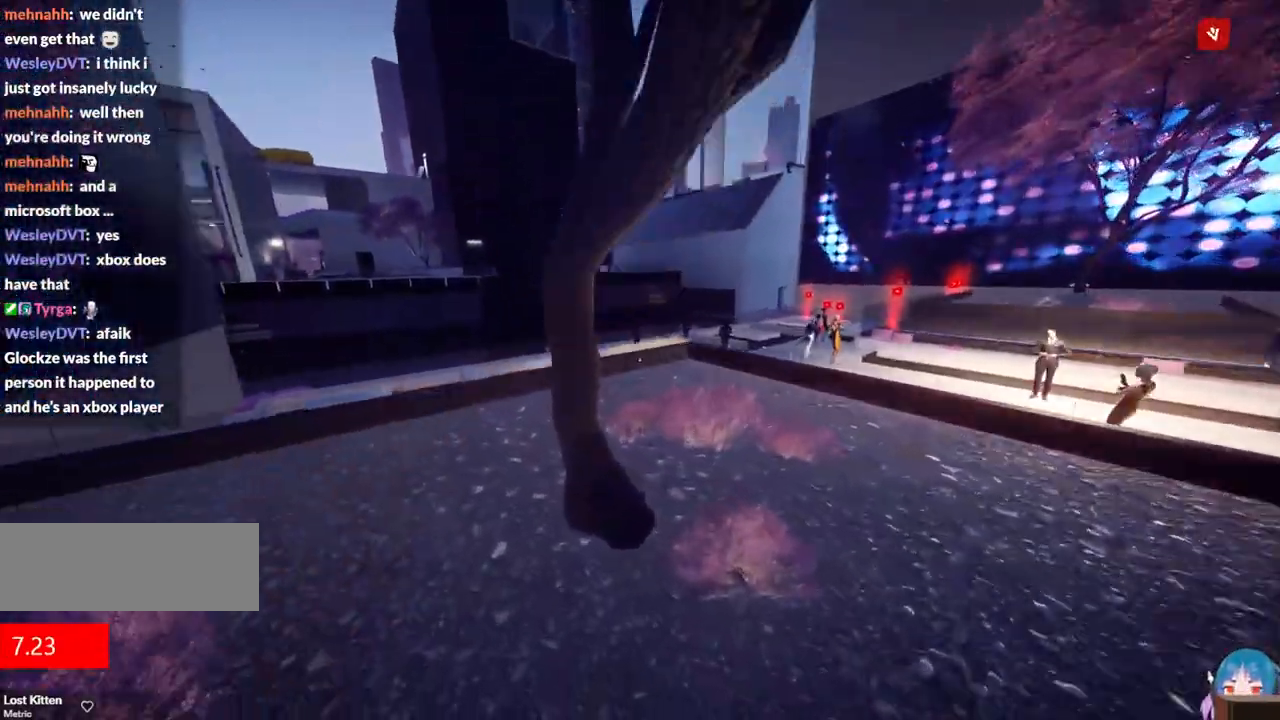
Gameplay with keyboard; each line is a JSON object with the keys held at the frame after it. "events" lists presses ("down") and releases ("up") of "a", "ctrl", "d", "e", "f", "q", "r", "s", "shift" and "w" between this image and that frame as [ms after this image, input, new state], when the widget could be followed in between. No other keys are recorded. Mouse input is not recorded.
{"keys": ["a", "w"], "events": []}
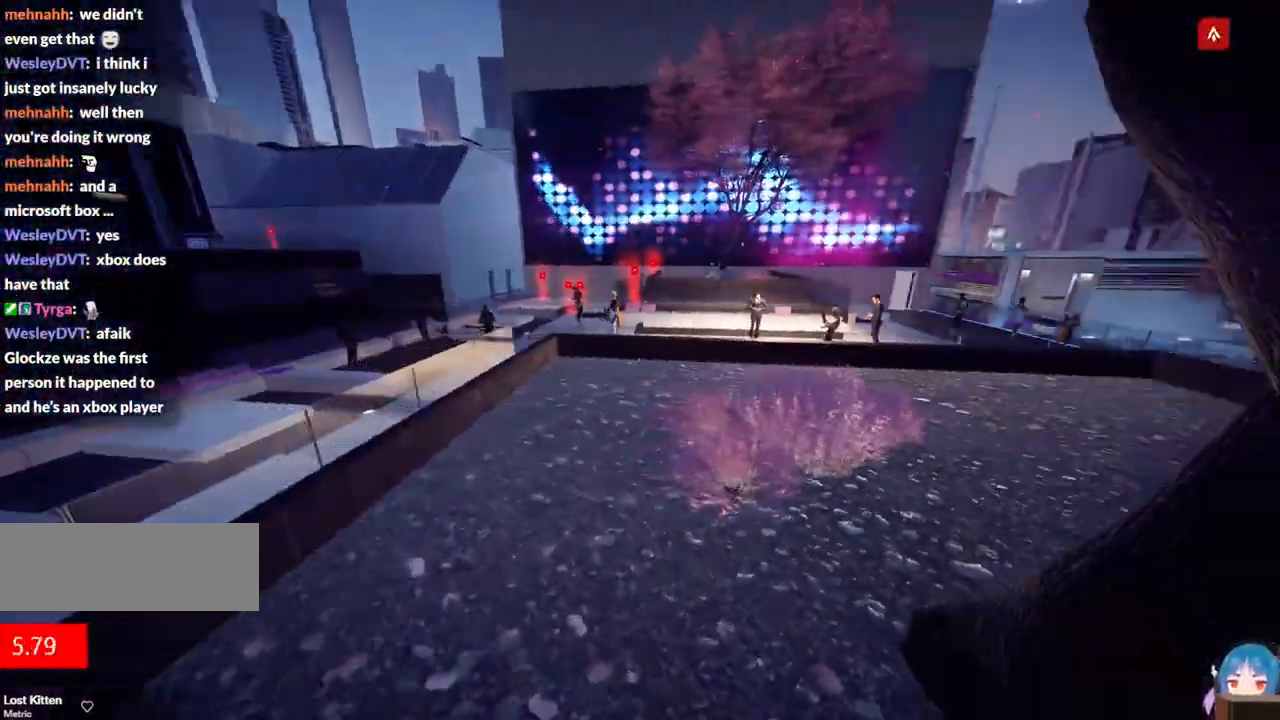
{"keys": ["shift", "w"], "events": [[117, "a", "up"], [267, "shift", "down"]]}
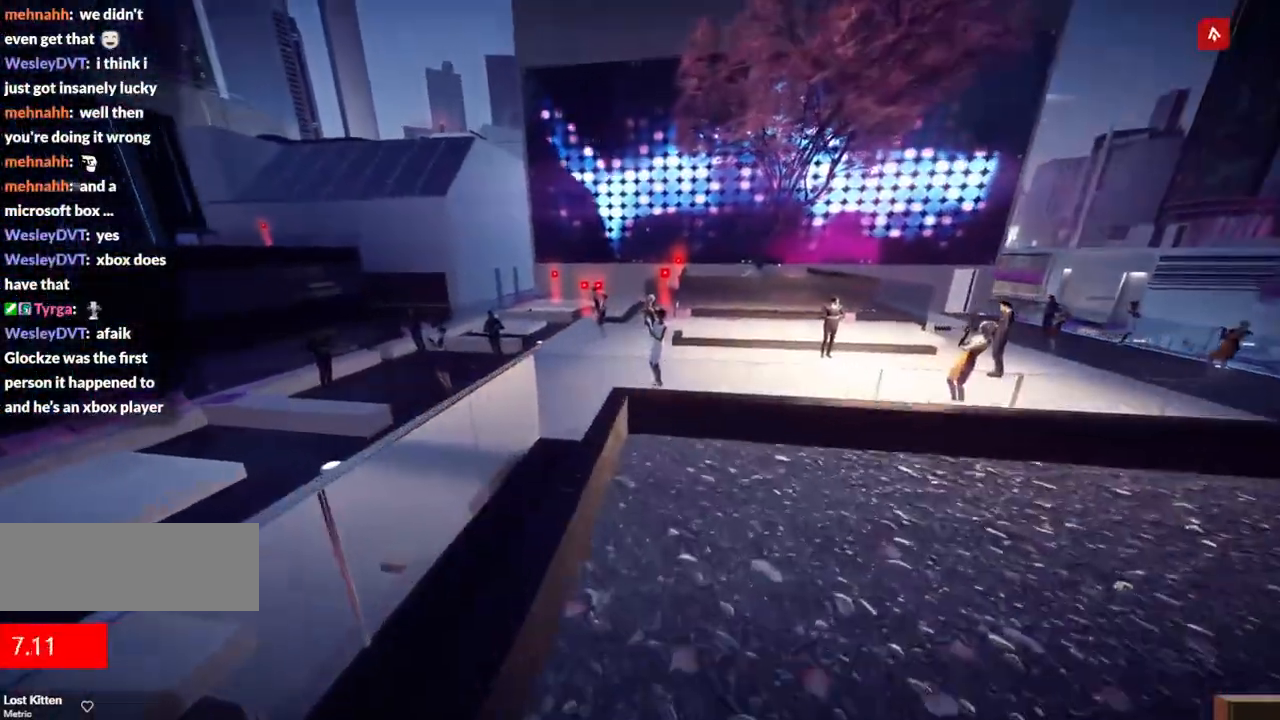
{"keys": ["f", "w"], "events": [[50, "shift", "up"], [367, "f", "down"]]}
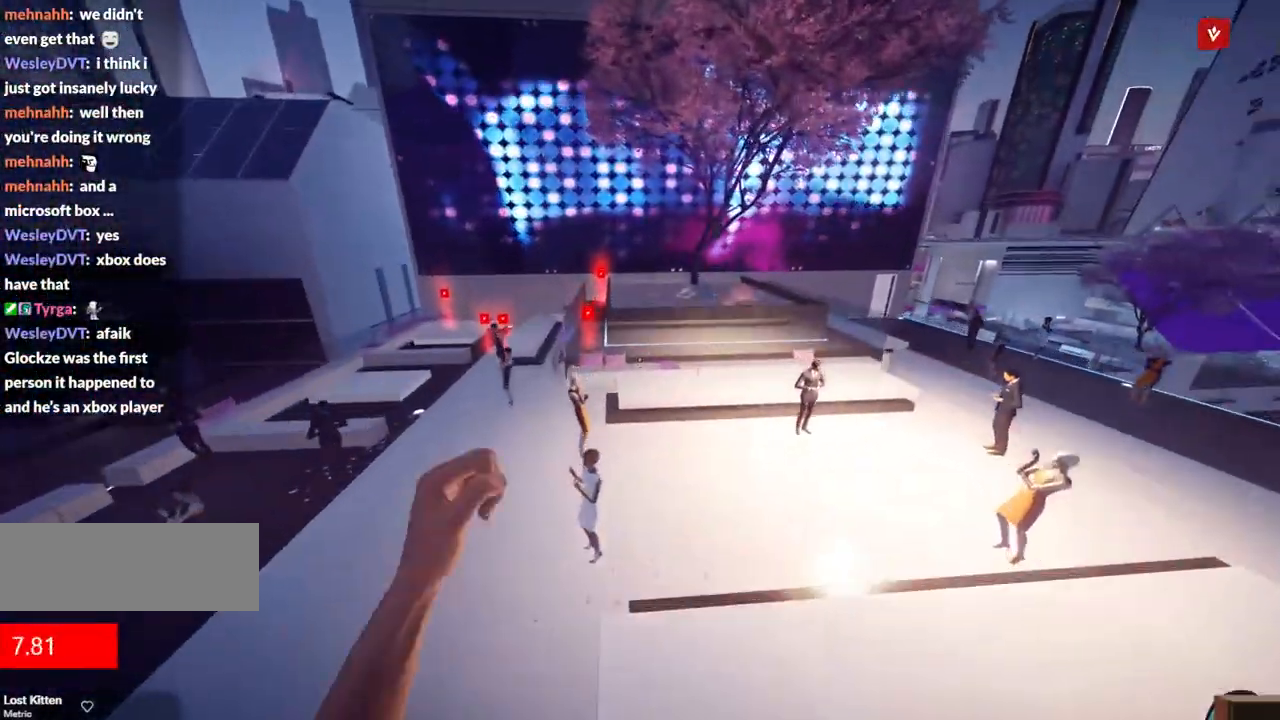
{"keys": ["w"], "events": [[100, "f", "up"]]}
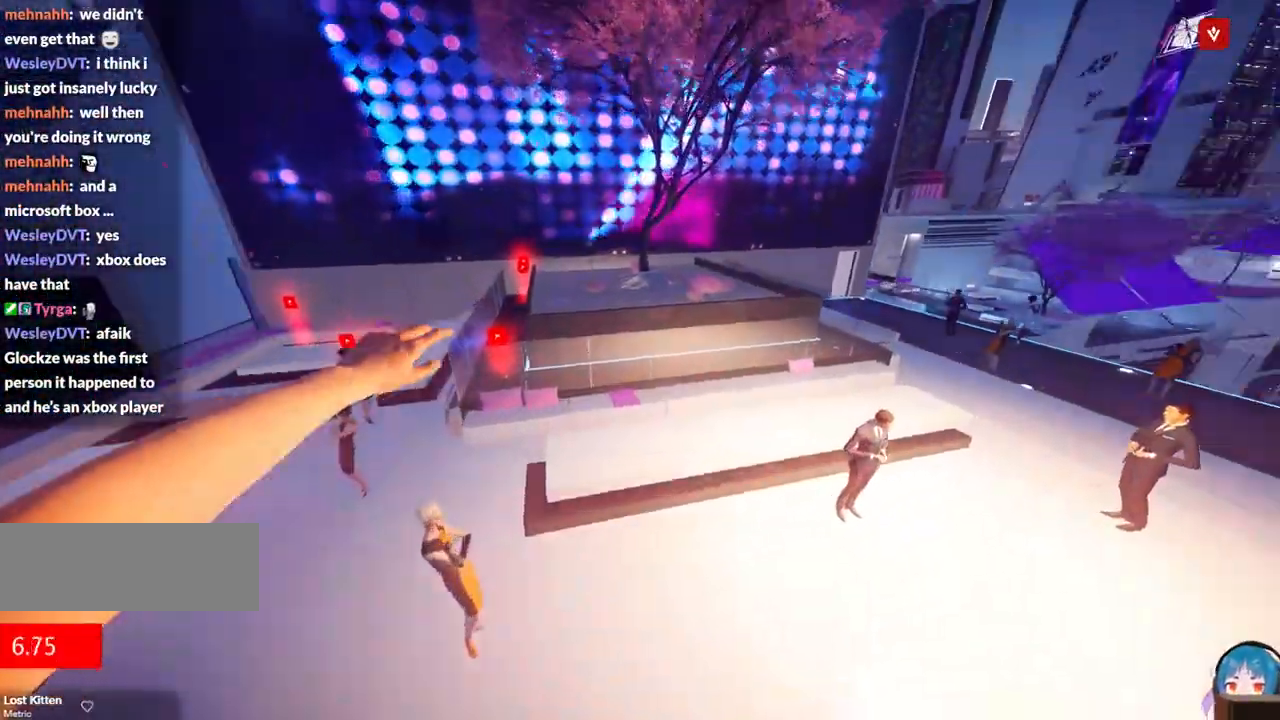
{"keys": ["w"], "events": []}
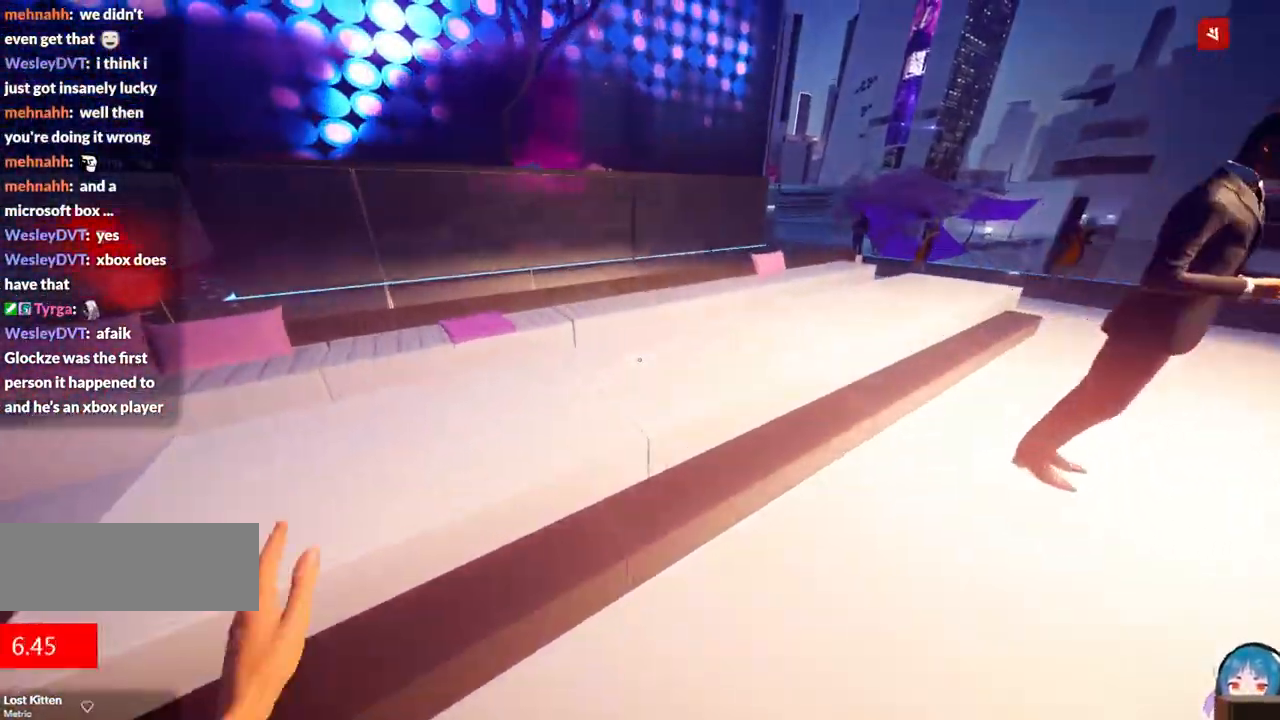
{"keys": ["f", "w"], "events": [[284, "f", "down"], [417, "f", "up"], [467, "f", "down"]]}
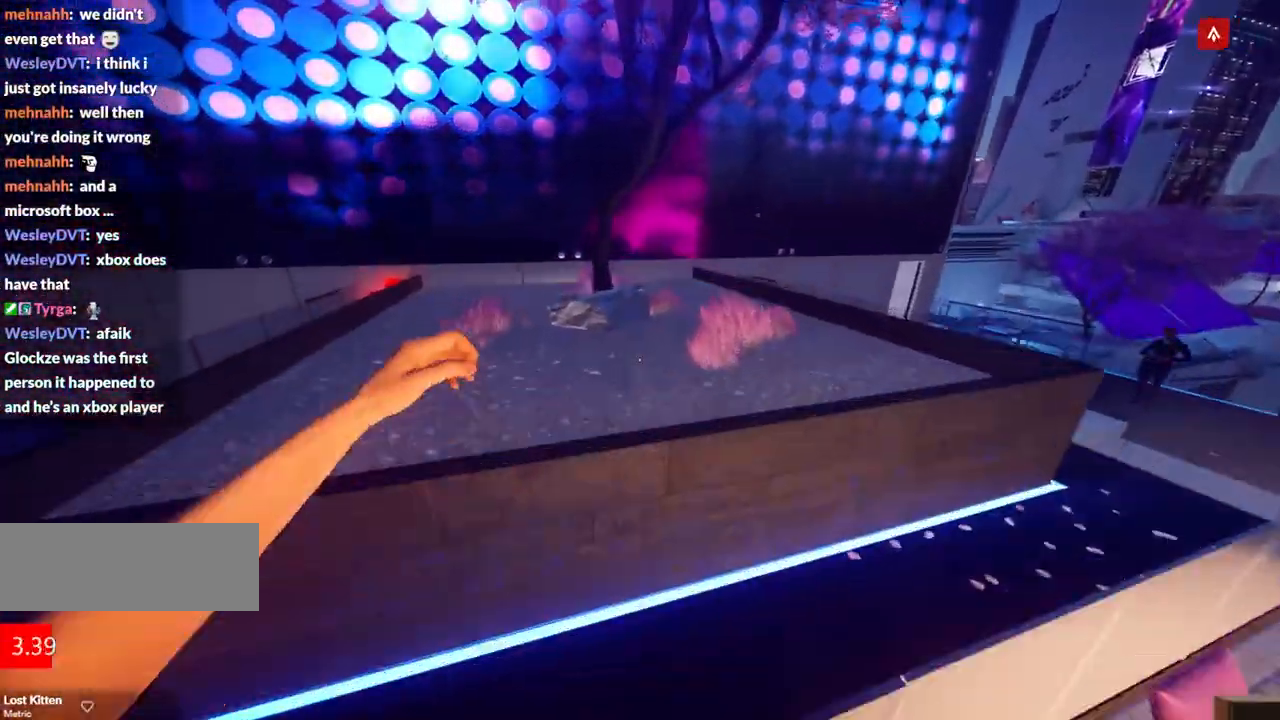
{"keys": ["w"], "events": [[150, "f", "up"], [200, "f", "down"], [384, "f", "up"]]}
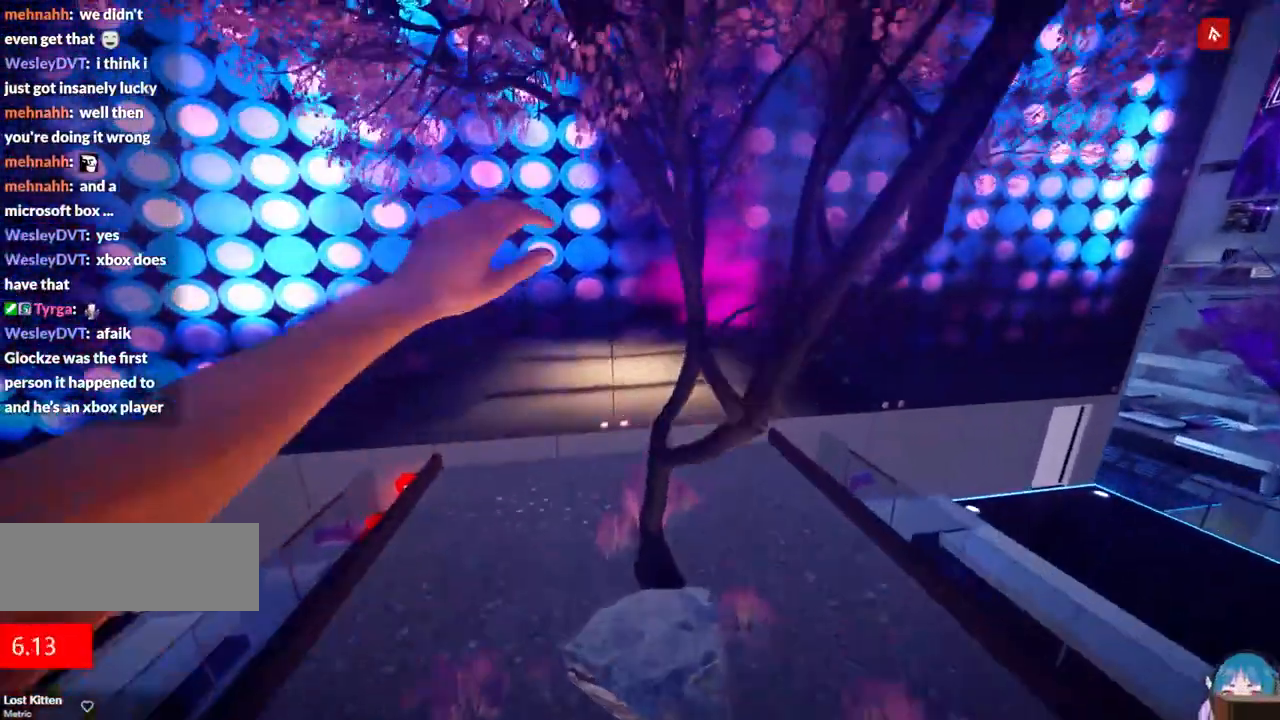
{"keys": ["w"], "events": []}
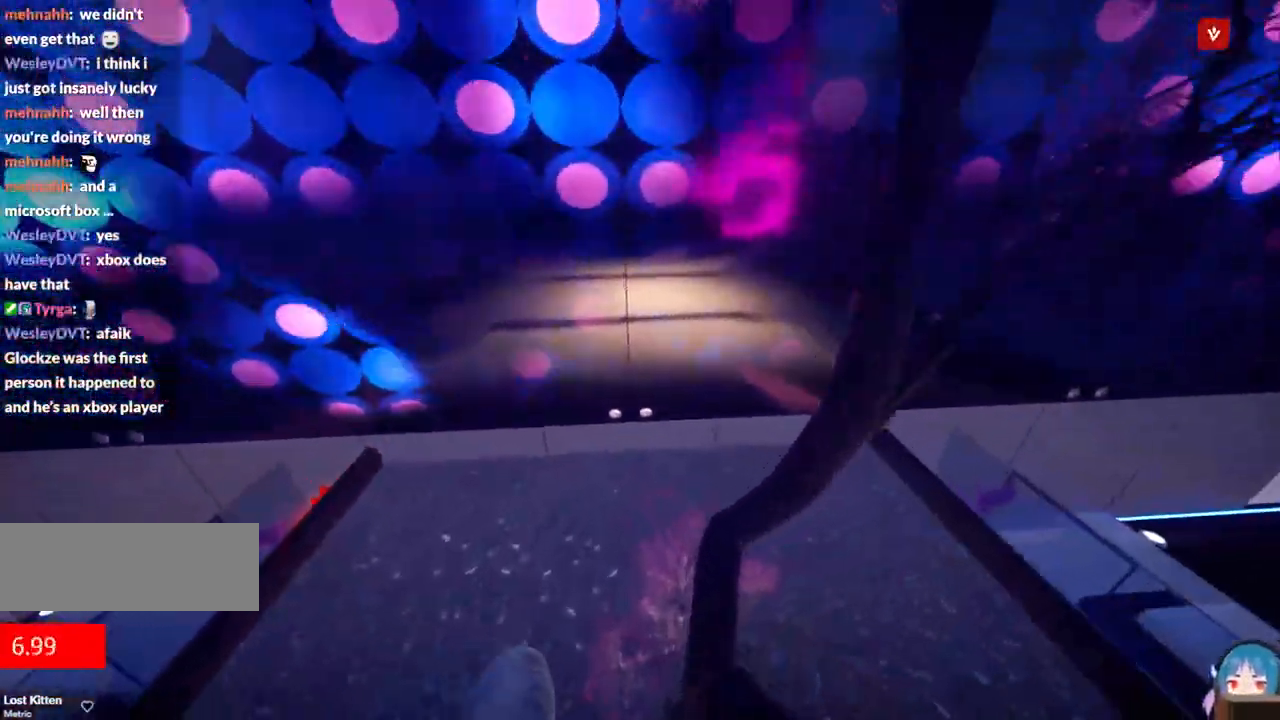
{"keys": ["f", "w"], "events": [[417, "f", "down"]]}
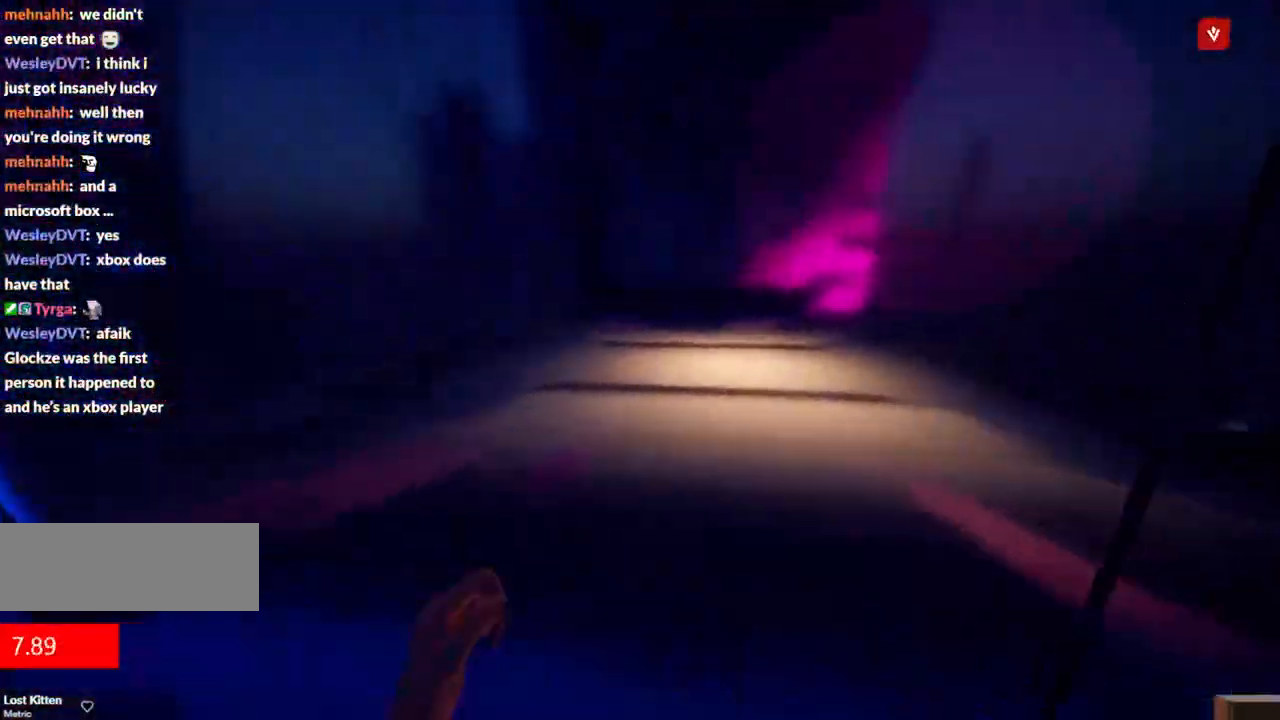
{"keys": ["f", "w"], "events": [[150, "f", "up"], [200, "q", "down"], [284, "q", "up"], [434, "f", "down"]]}
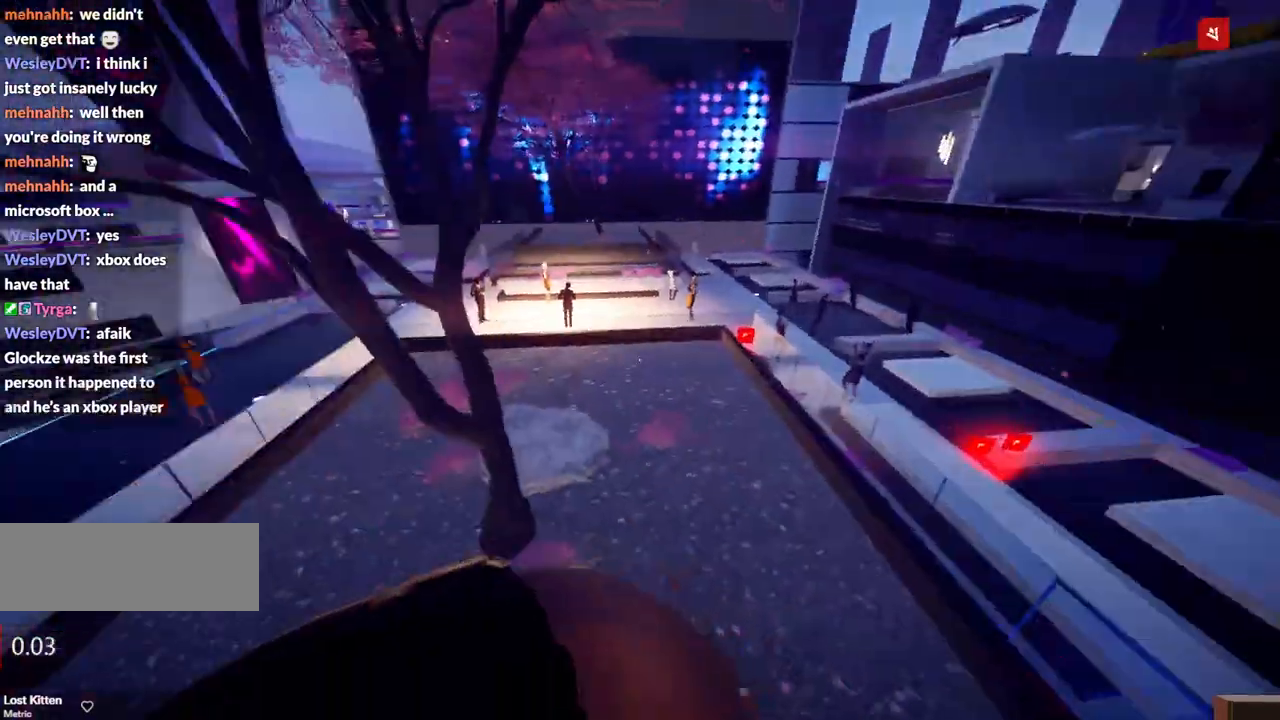
{"keys": ["w"], "events": [[167, "f", "up"]]}
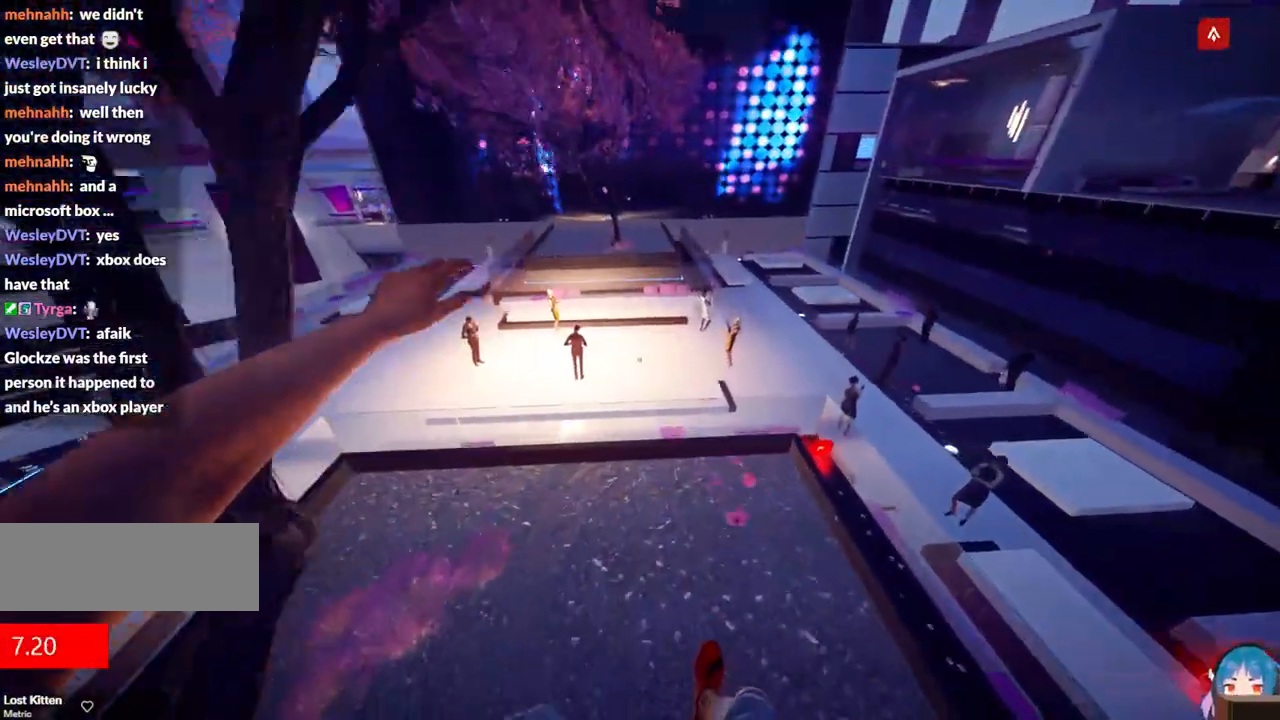
{"keys": ["w"], "events": []}
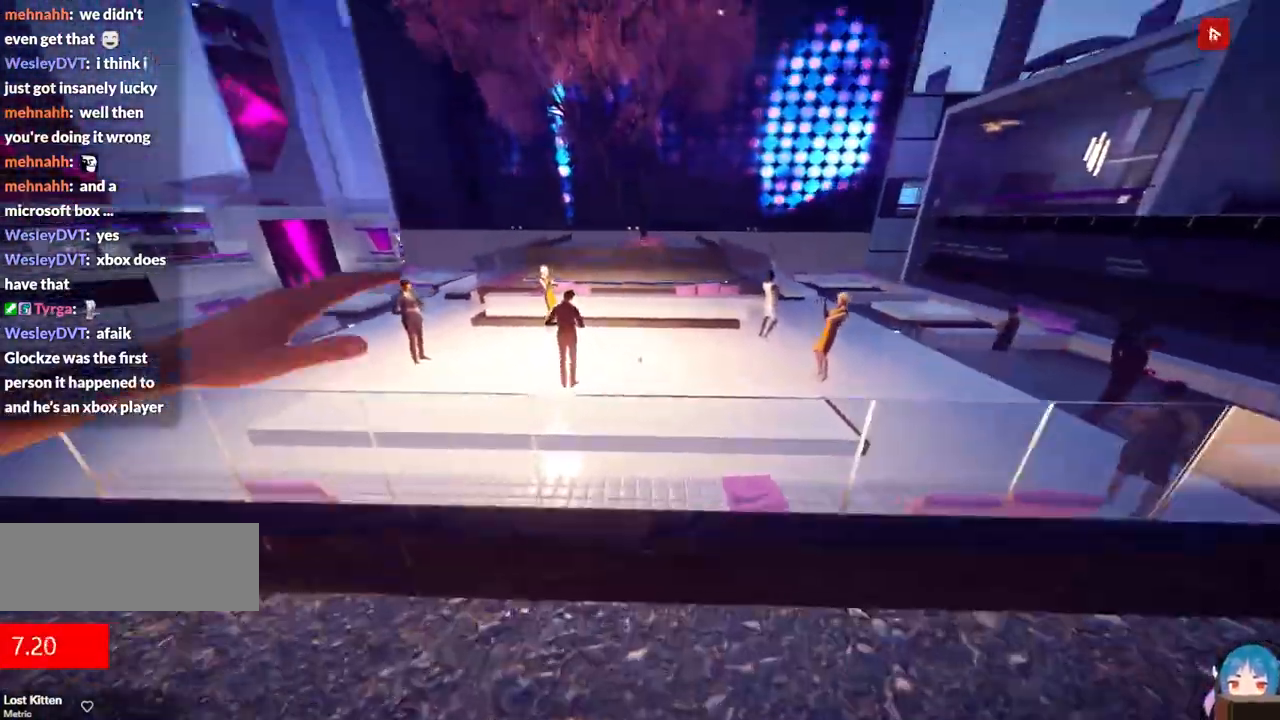
{"keys": ["w"], "events": []}
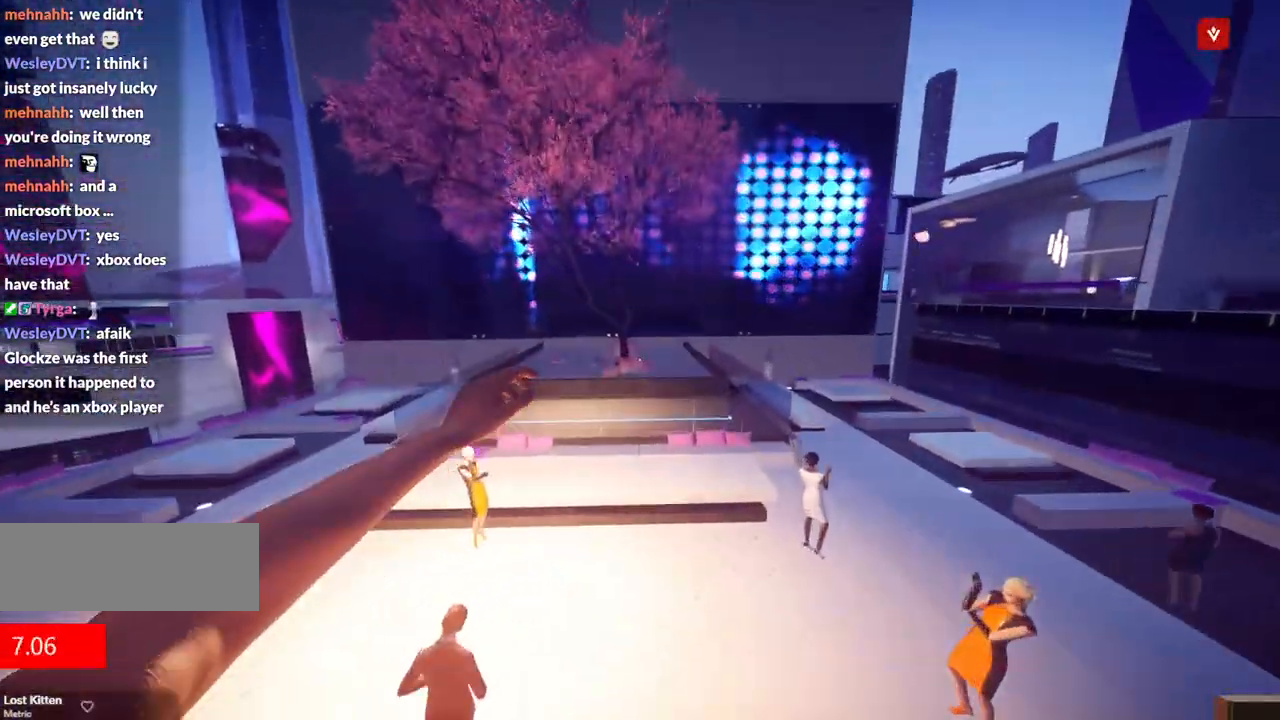
{"keys": ["w"], "events": []}
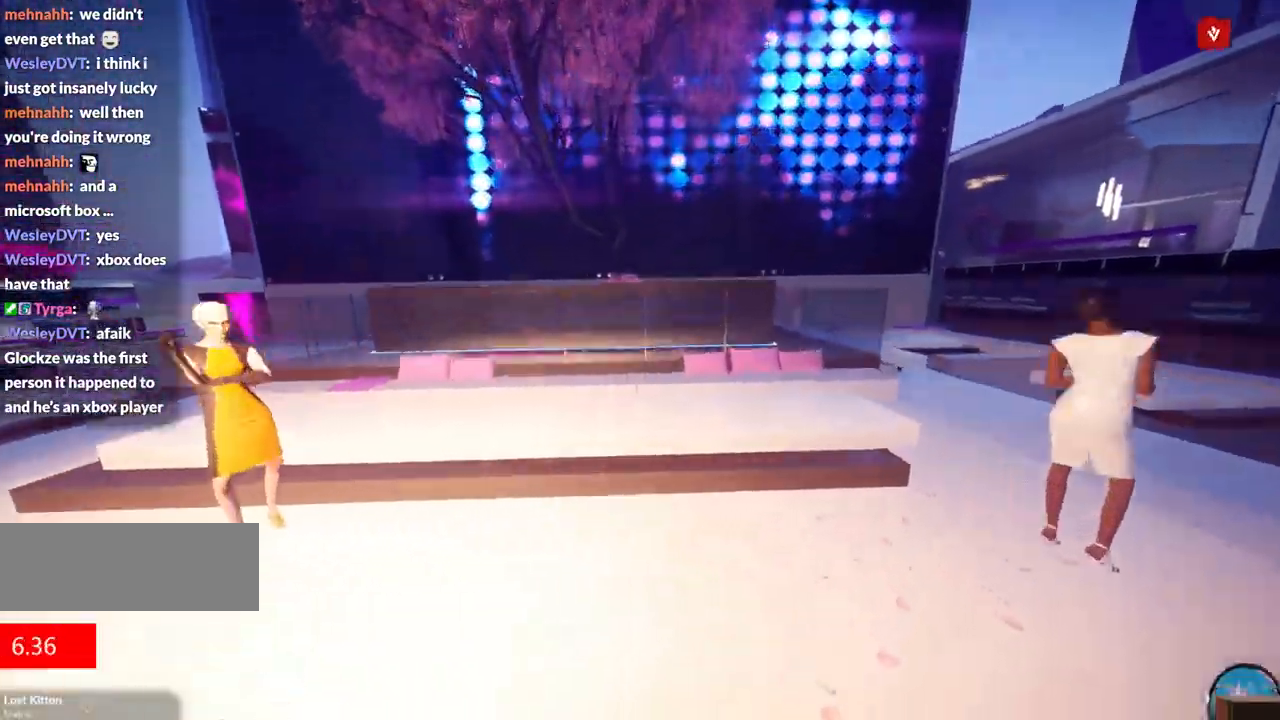
{"keys": ["w"], "events": []}
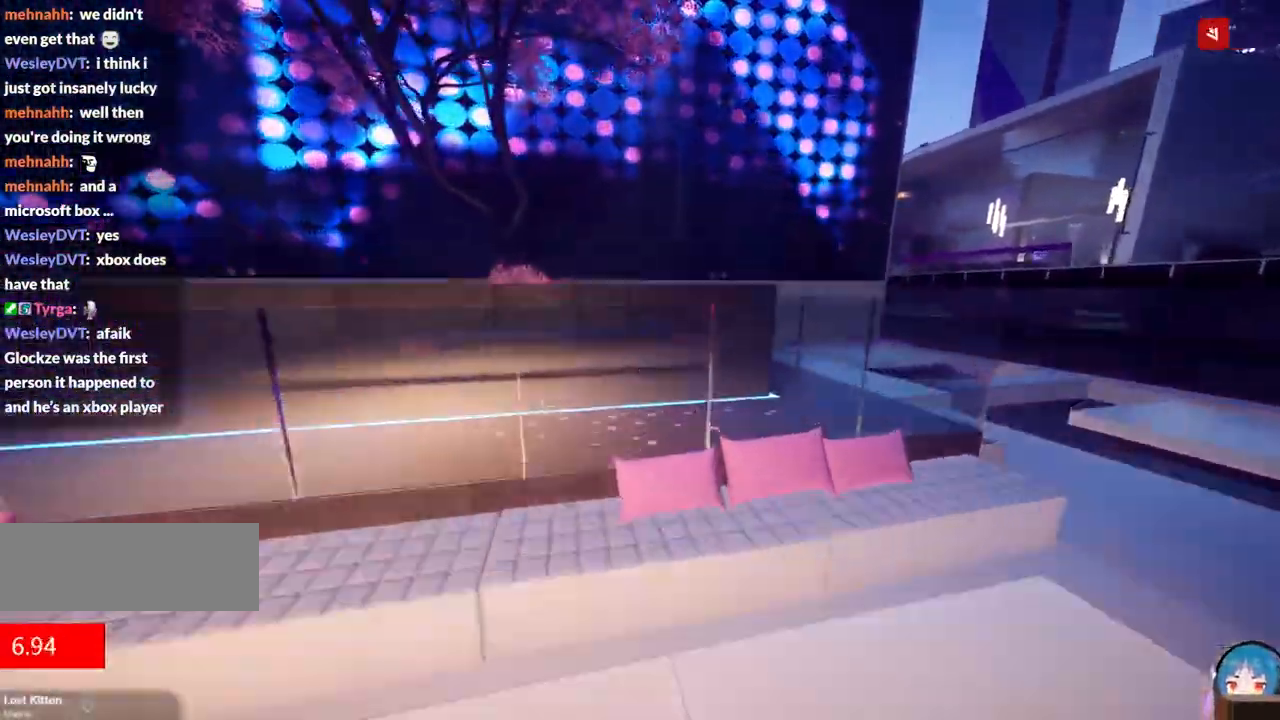
{"keys": ["f", "w"], "events": [[200, "f", "down"], [284, "f", "up"], [334, "f", "down"]]}
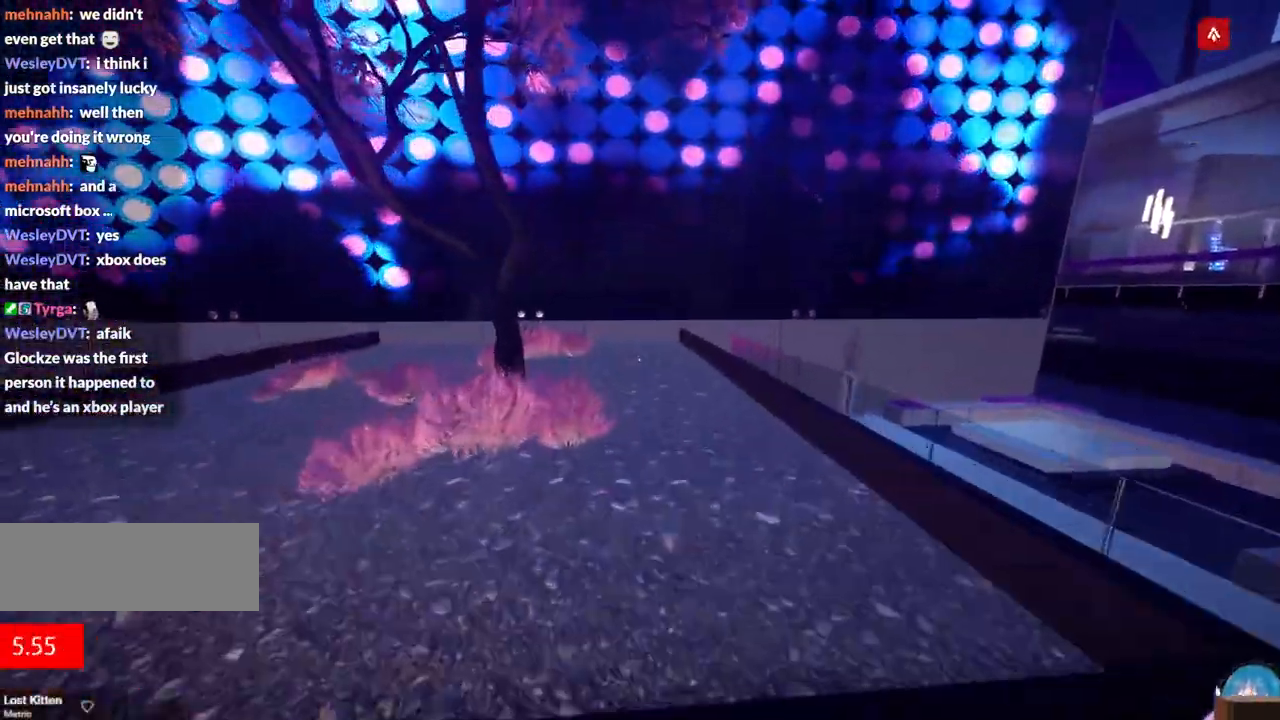
{"keys": ["w"], "events": [[67, "f", "up"]]}
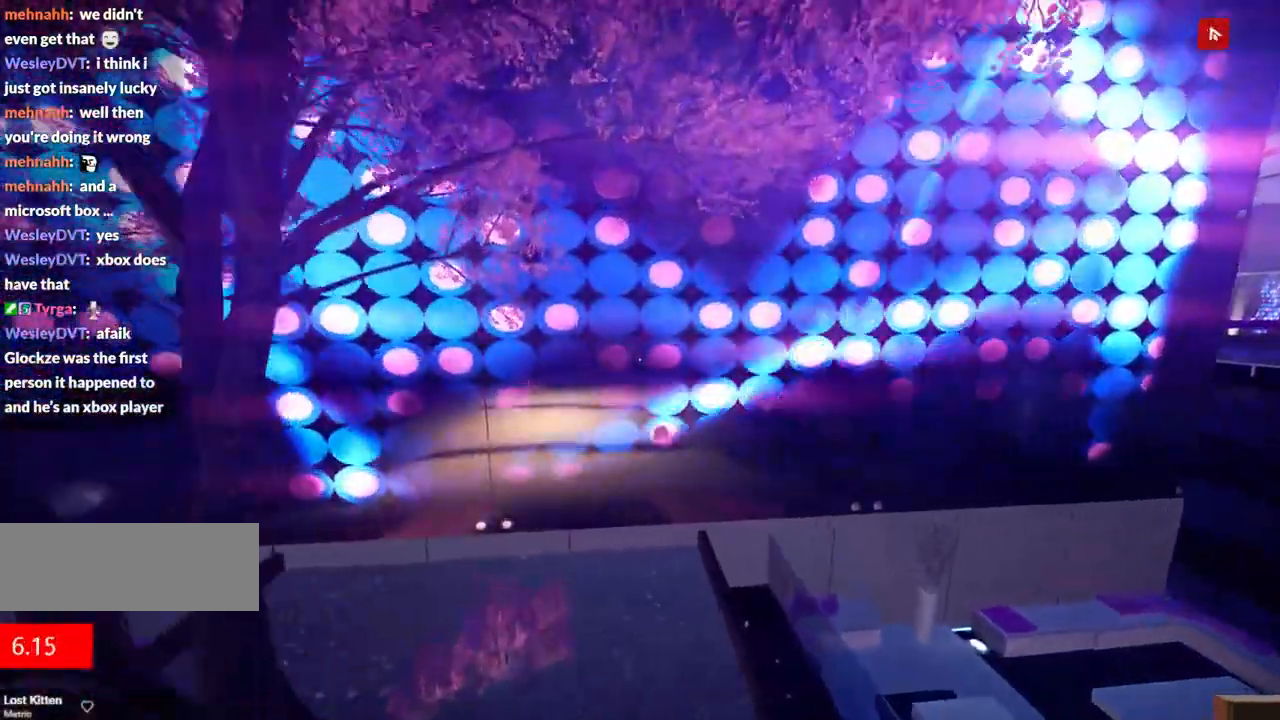
{"keys": ["w"], "events": []}
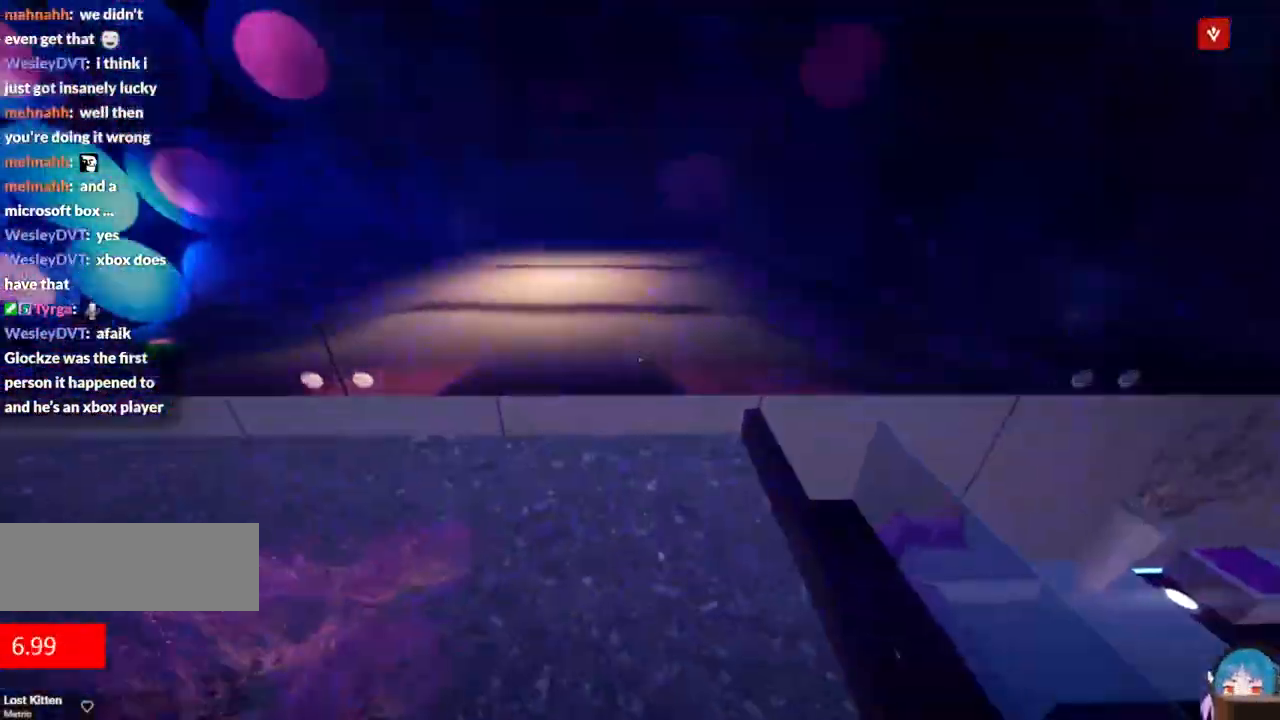
{"keys": ["q", "w"], "events": [[200, "f", "down"], [484, "f", "up"], [484, "q", "down"]]}
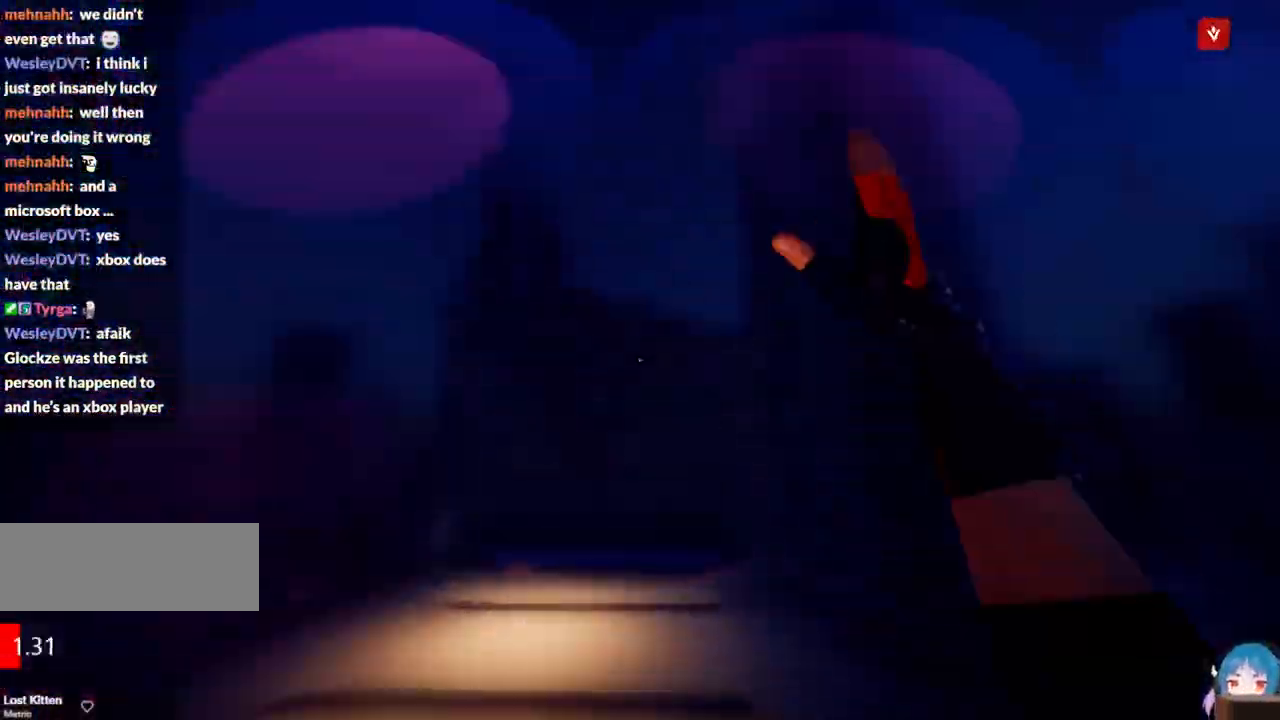
{"keys": ["w"], "events": [[167, "q", "up"], [267, "f", "down"], [450, "f", "up"]]}
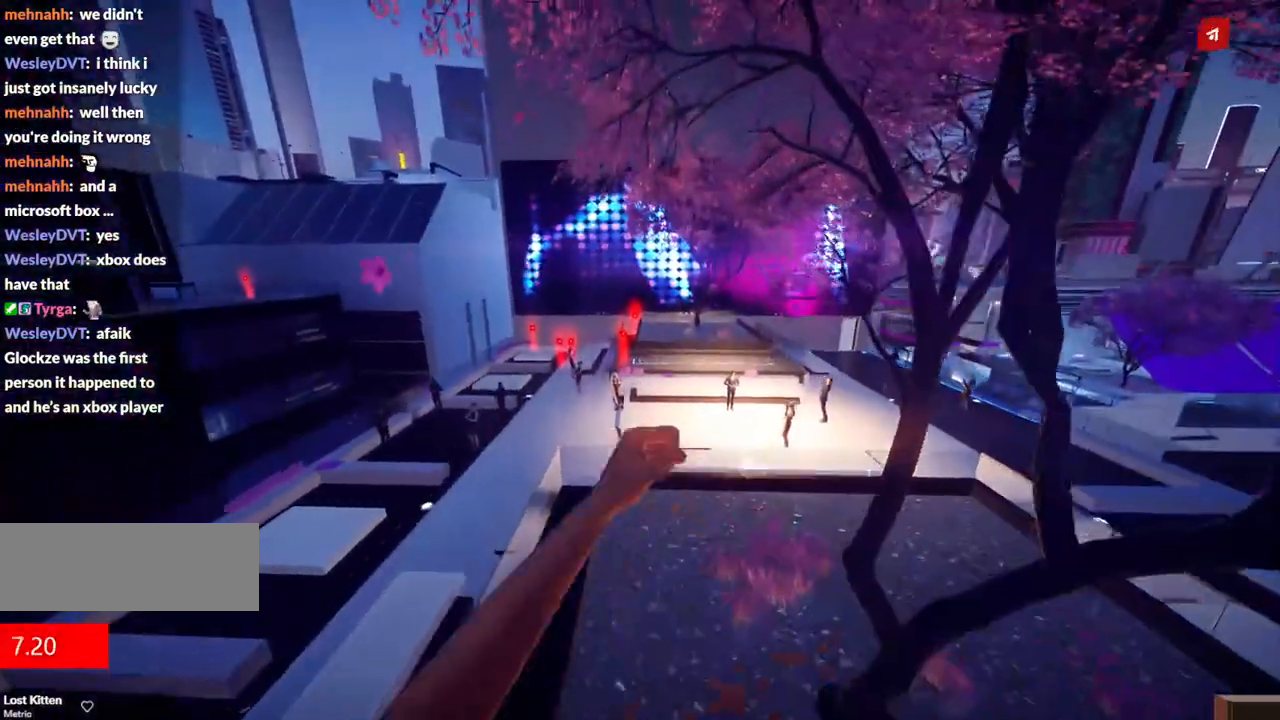
{"keys": ["w"], "events": []}